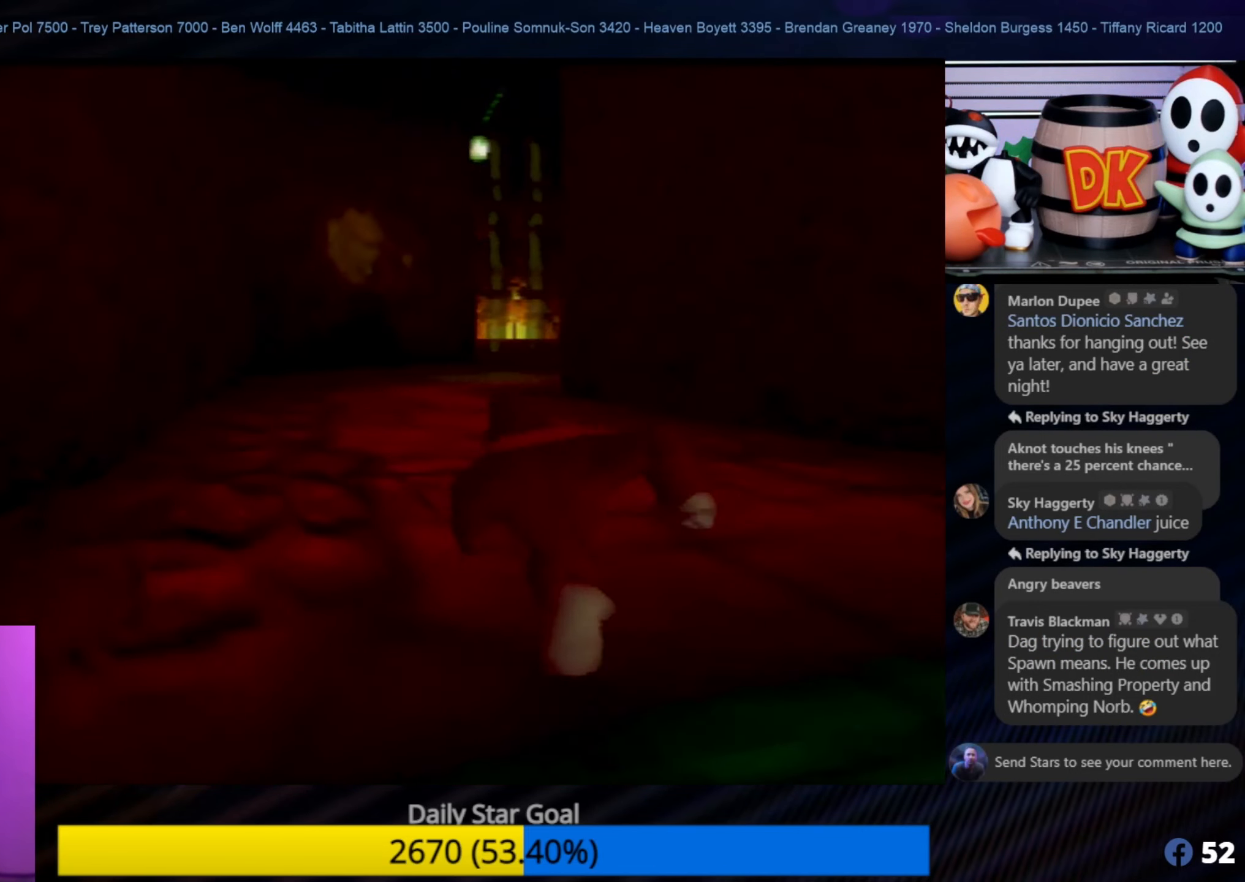
Gameplay with a controller (Nintendo layout); each line is a JSON object with the inputs held at the frame after it. "events" lists button and stick changes between this image and that frame as [ms after this image, input, new state], when the widget could be followed in between. Not read: L1 L3 R3.
{"buttons": [], "left_stick": "up", "events": [[34, "C_LEFT", "up"], [34, "left_stick", "up-left"], [417, "left_stick", "up"]]}
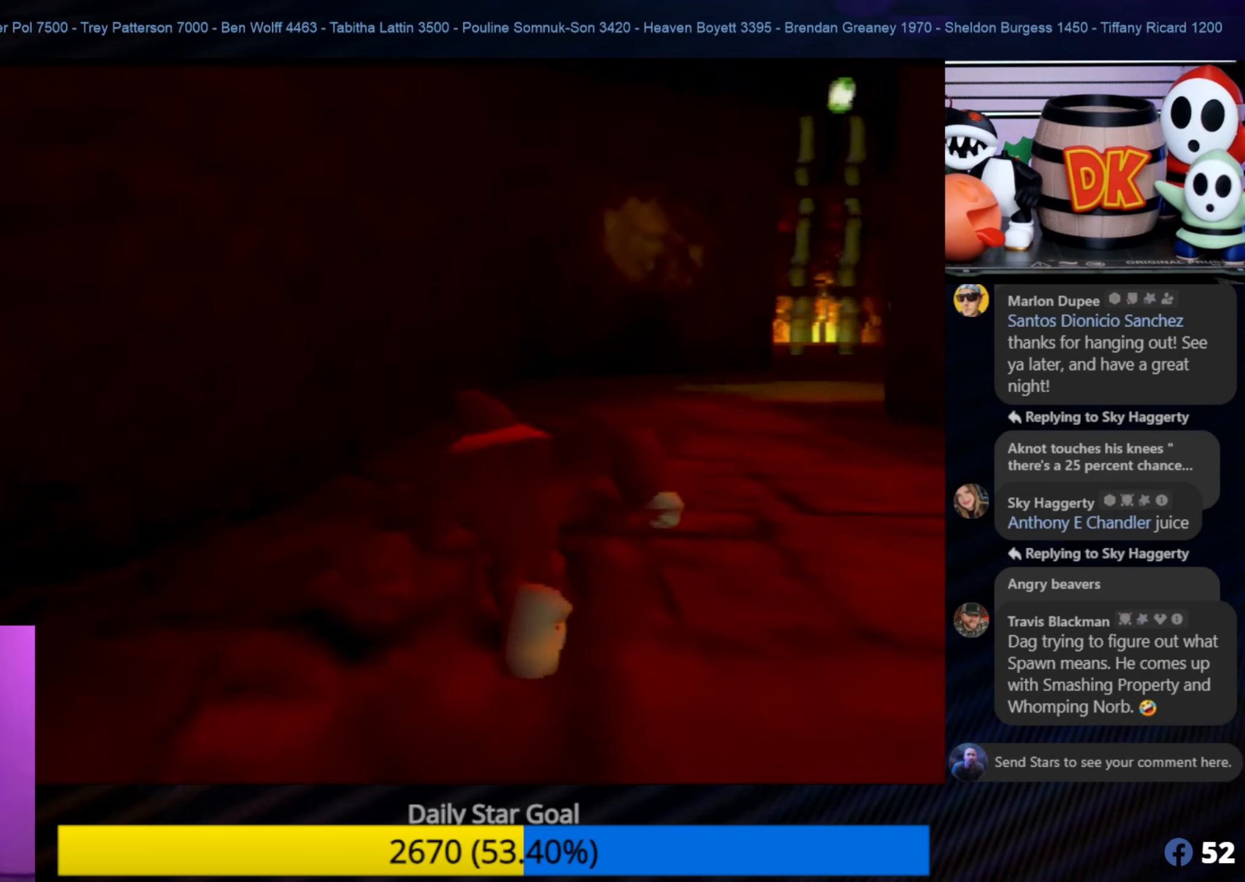
{"buttons": [], "left_stick": "up-right", "events": [[184, "left_stick", "up-right"]]}
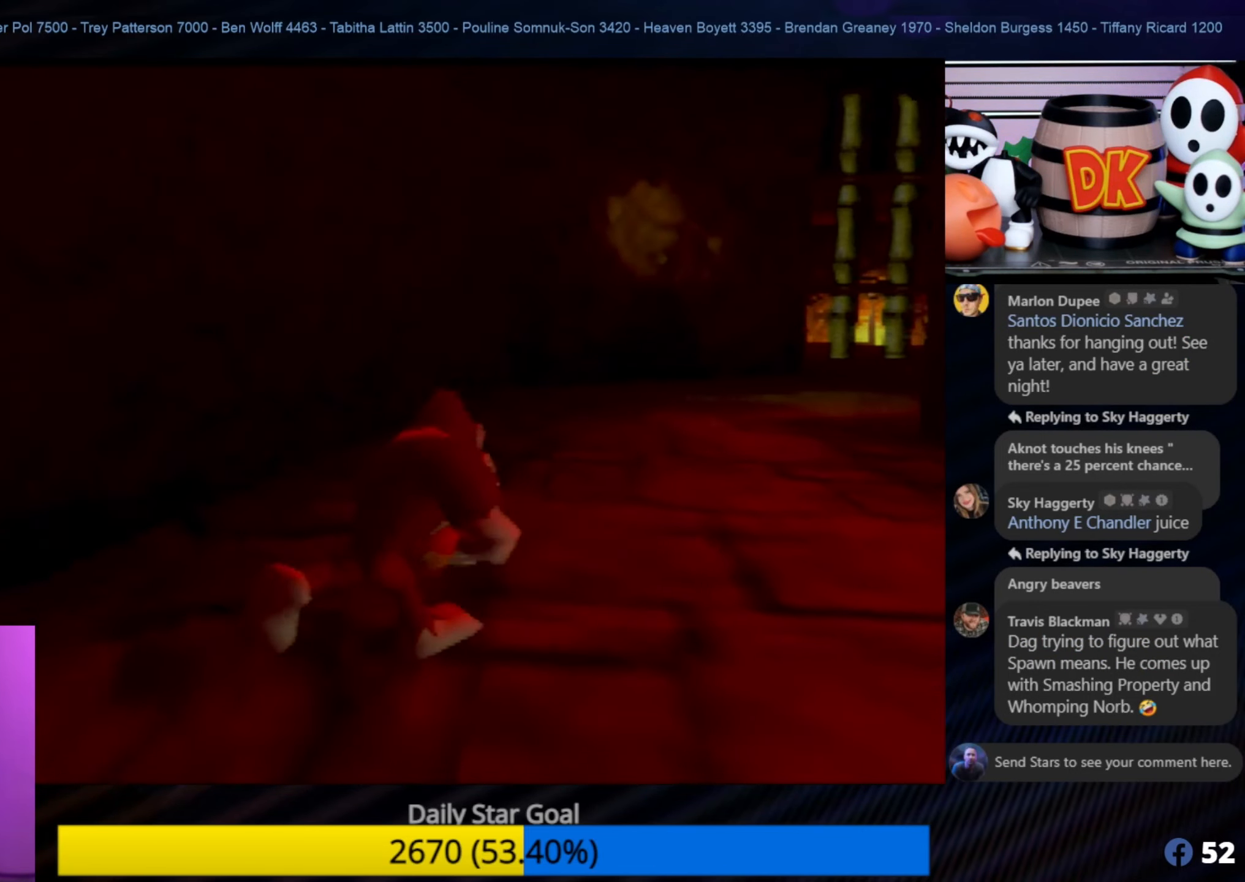
{"buttons": [], "left_stick": "up-right", "events": []}
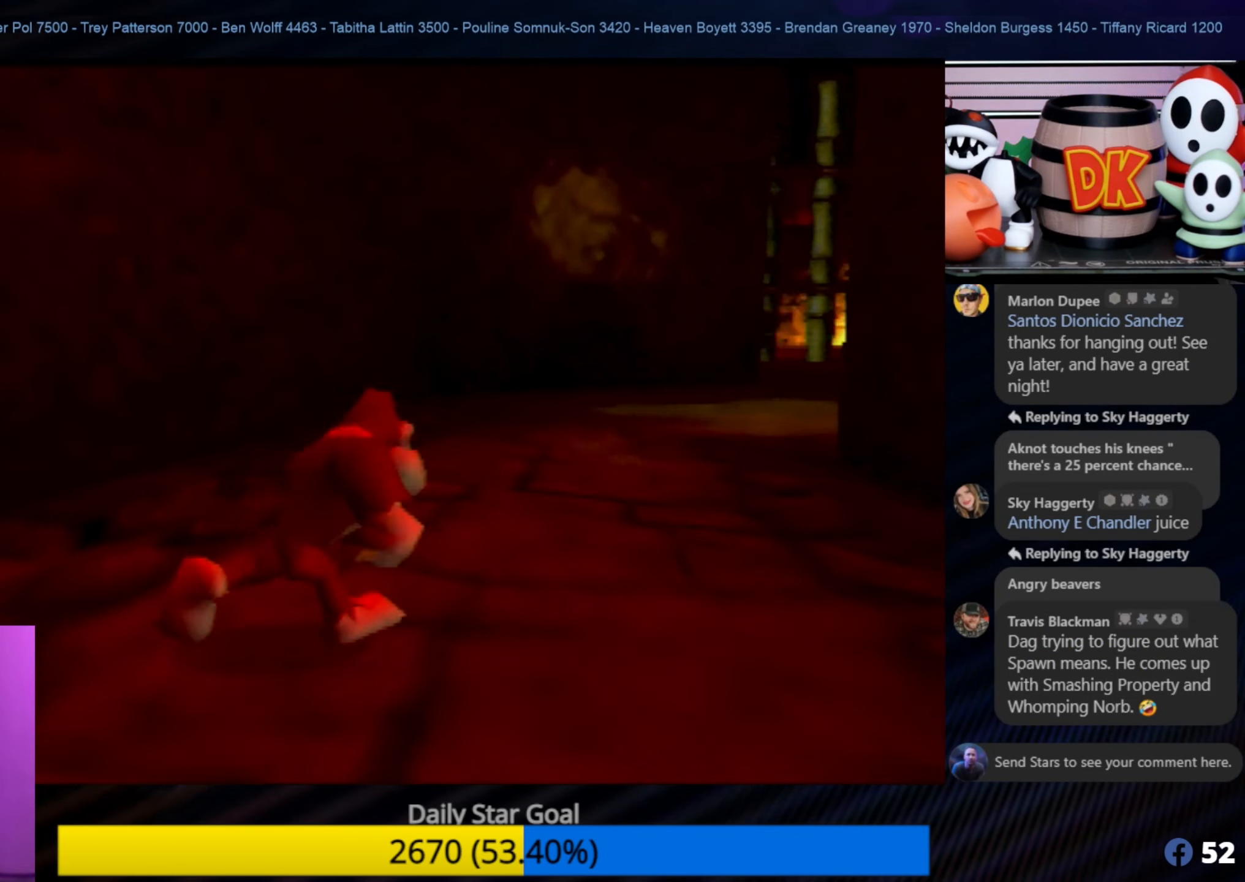
{"buttons": [], "left_stick": "up-right", "events": []}
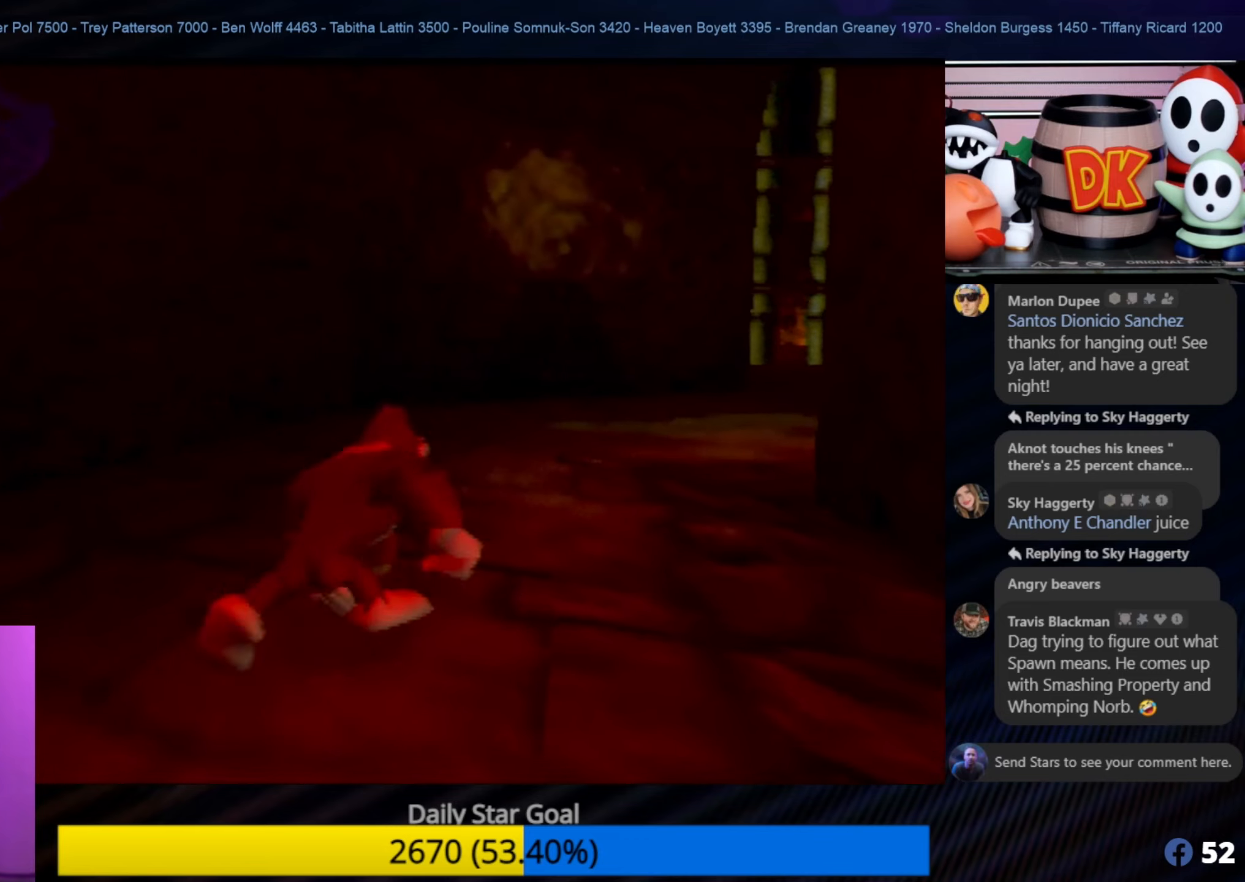
{"buttons": [], "left_stick": "up-right", "events": [[200, "C_LEFT", "down"], [366, "C_LEFT", "up"]]}
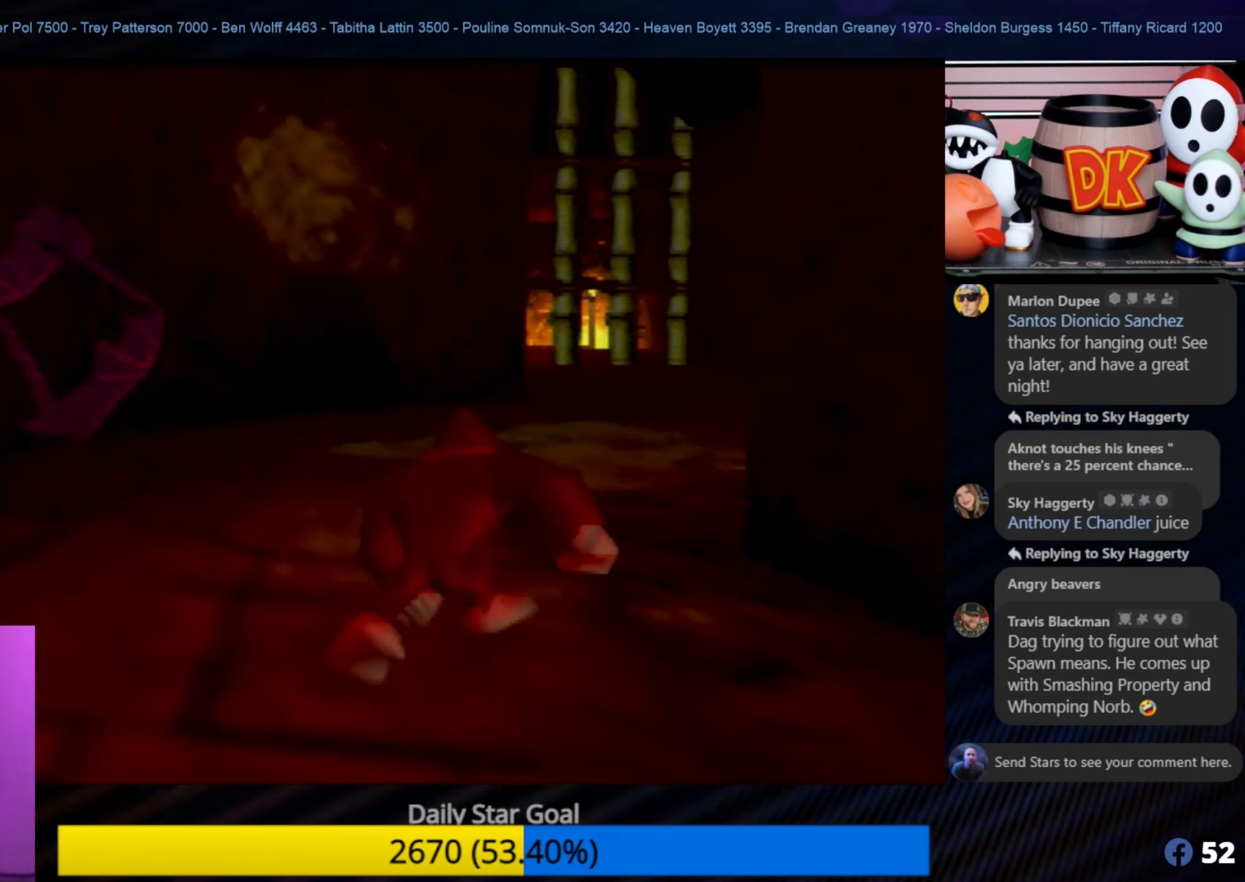
{"buttons": [], "left_stick": "up", "events": [[266, "left_stick", "up"]]}
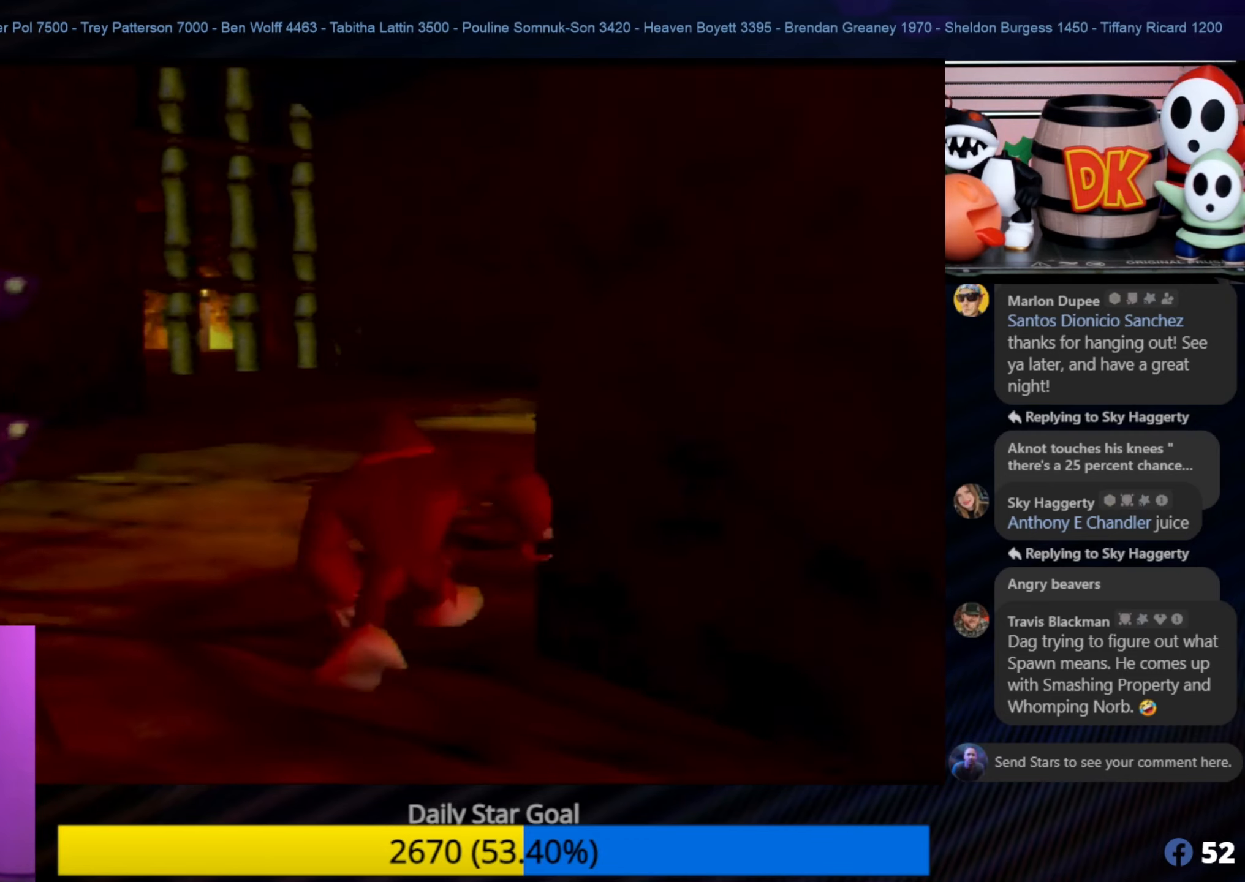
{"buttons": [], "left_stick": "up", "events": []}
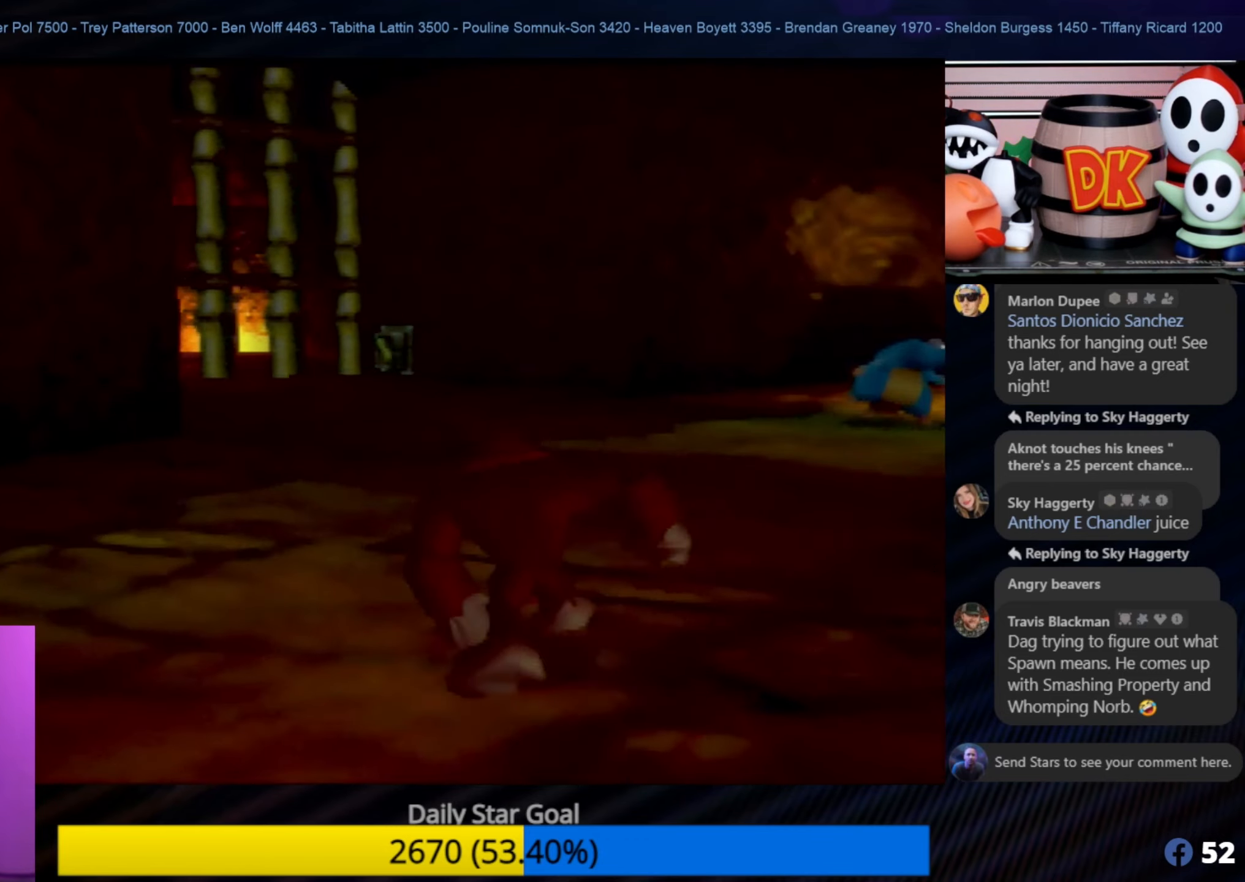
{"buttons": [], "left_stick": "up", "events": []}
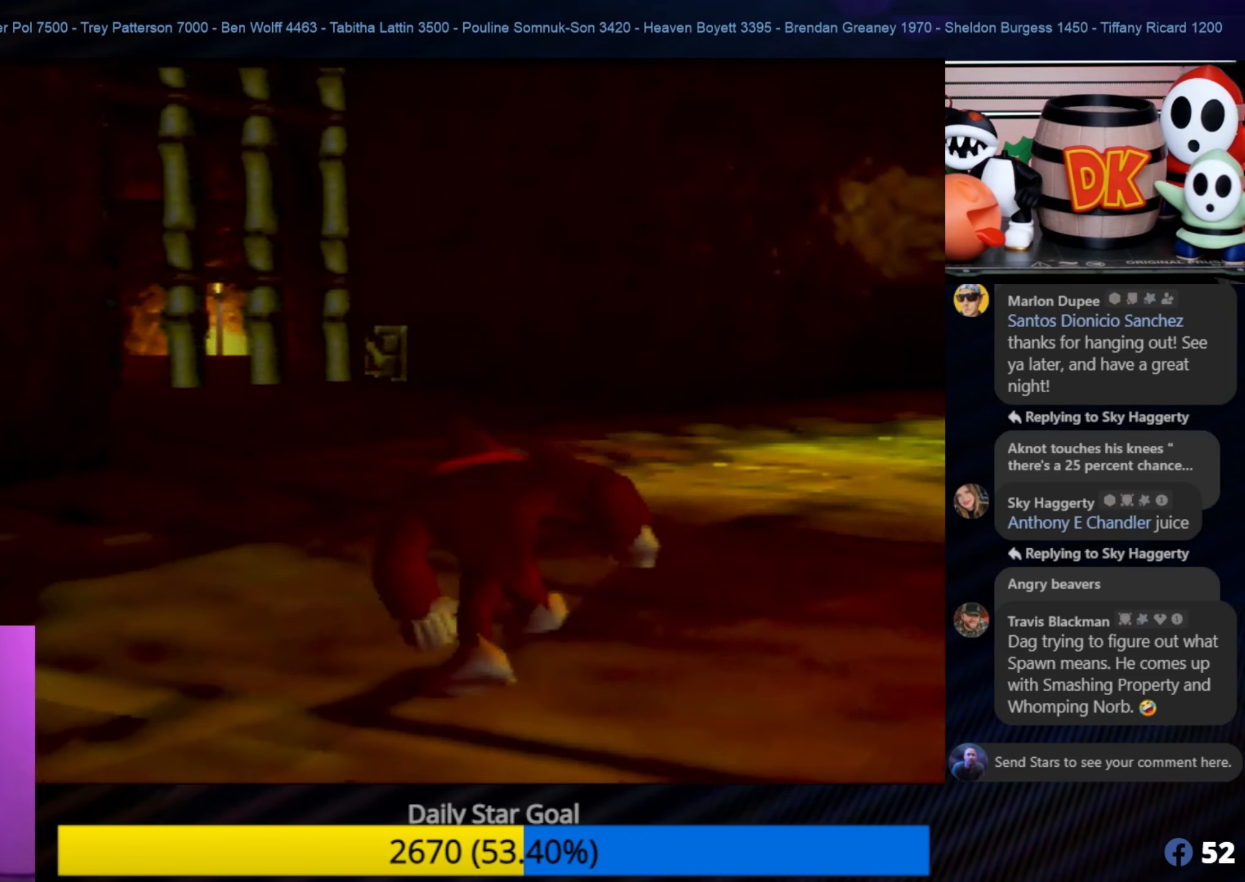
{"buttons": [], "left_stick": "up", "events": [[83, "left_stick", "up-right"], [266, "C_LEFT", "down"], [400, "C_LEFT", "up"], [433, "left_stick", "up"]]}